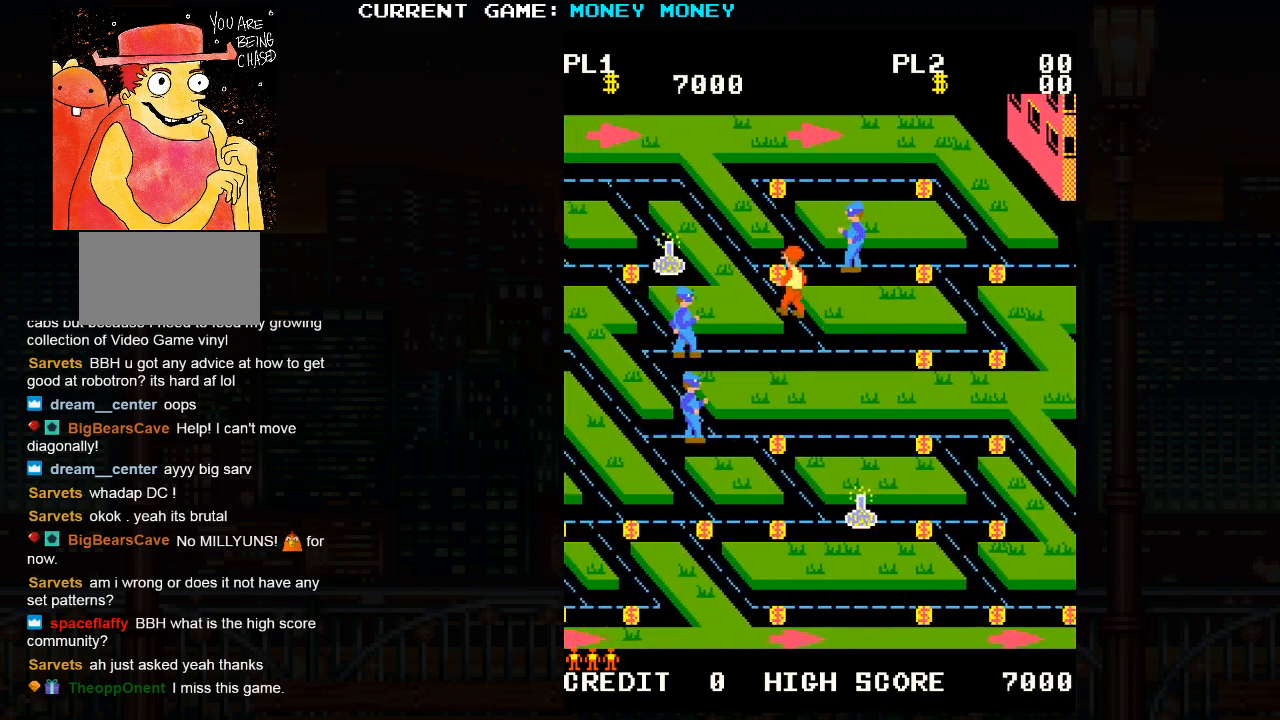
Gameplay with a controller (arcade stick); each line is a JSON object with the inputs held at the frame after it. "events" lists button and stick changes between this image and that frame as [ms after this image, input, new state], when the widget could be followed in between. Not read: HP L3 MP R3.
{"buttons": [], "left_stick": "up", "events": []}
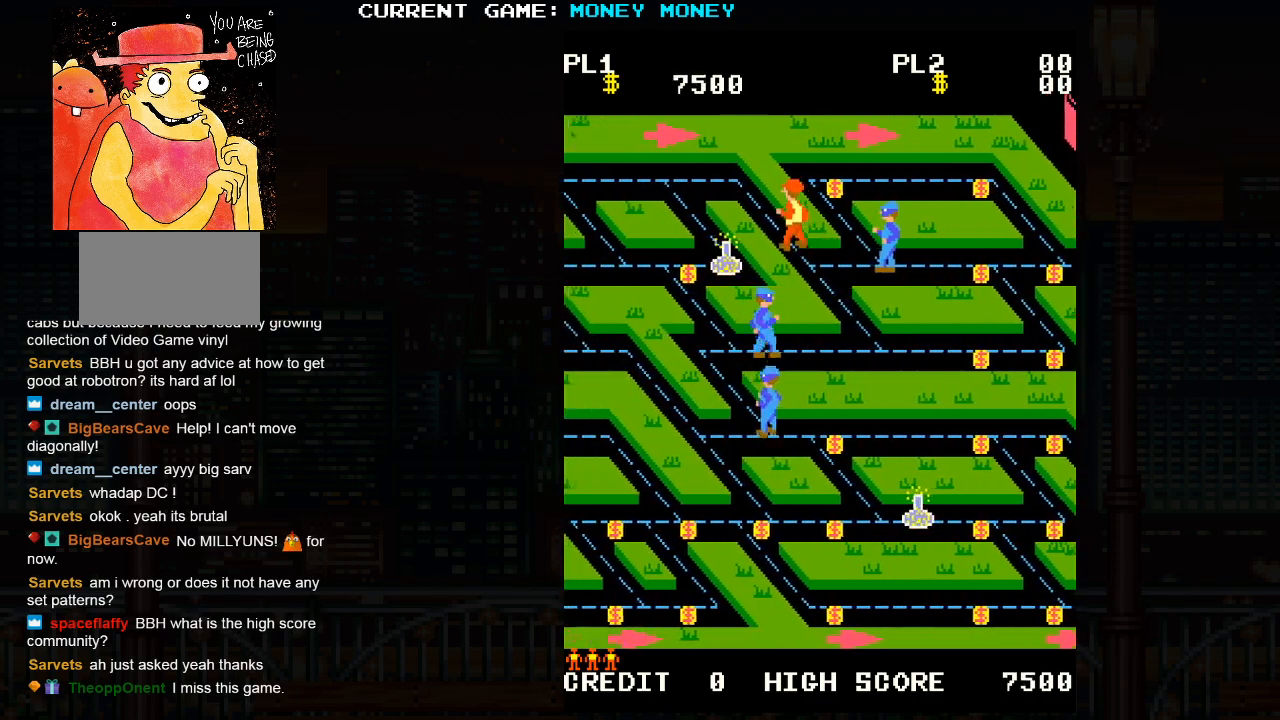
{"buttons": [], "left_stick": "left", "events": [[383, "left_stick", "left"]]}
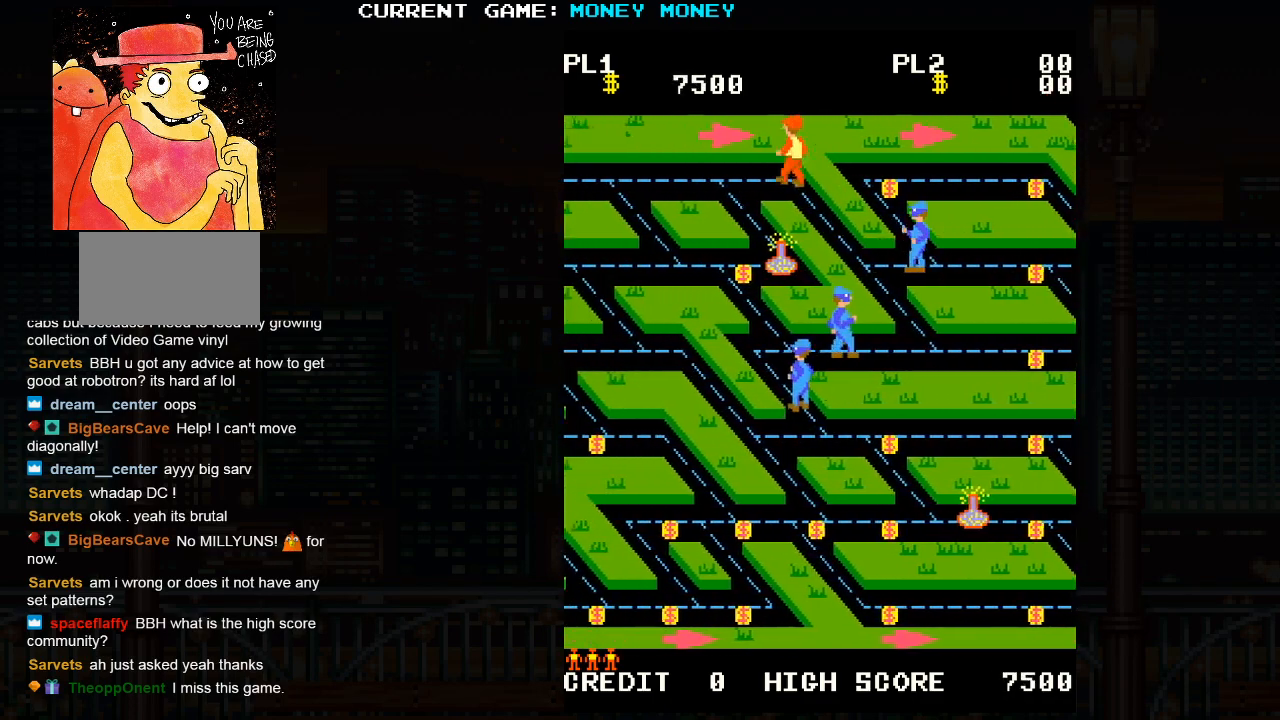
{"buttons": [], "left_stick": "center", "events": [[450, "left_stick", "center"]]}
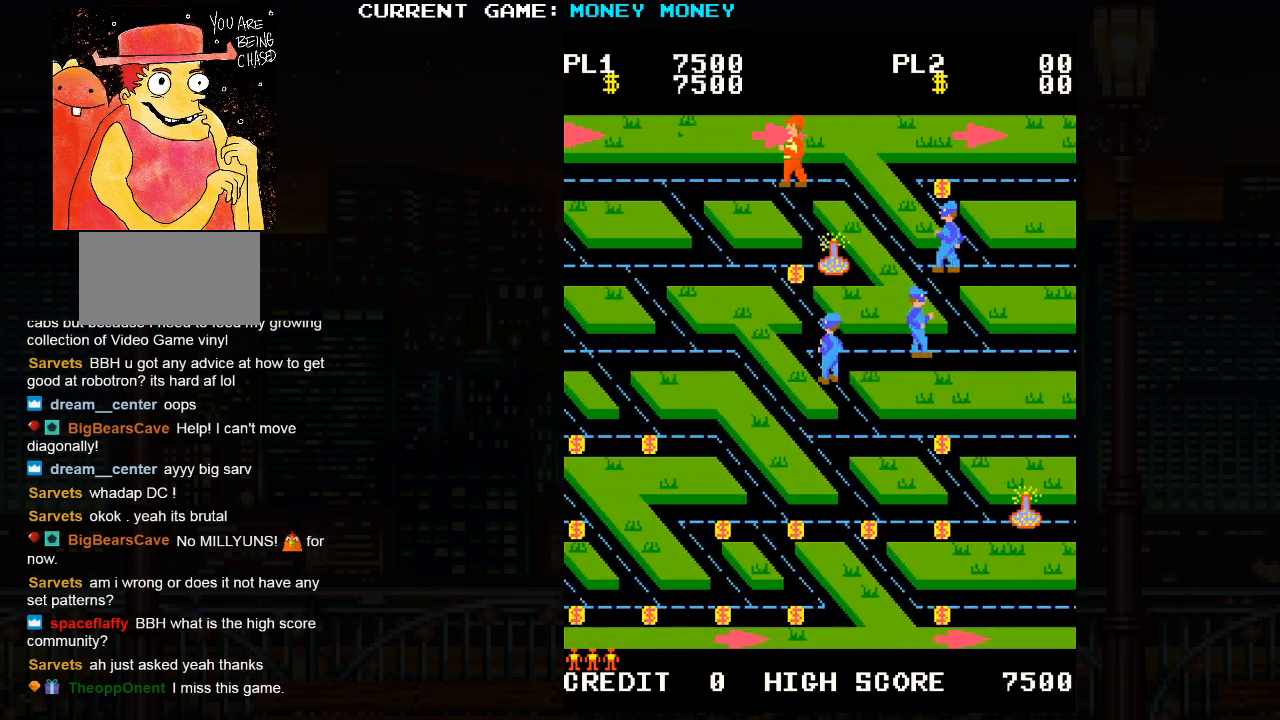
{"buttons": [], "left_stick": "down", "events": [[233, "left_stick", "down"]]}
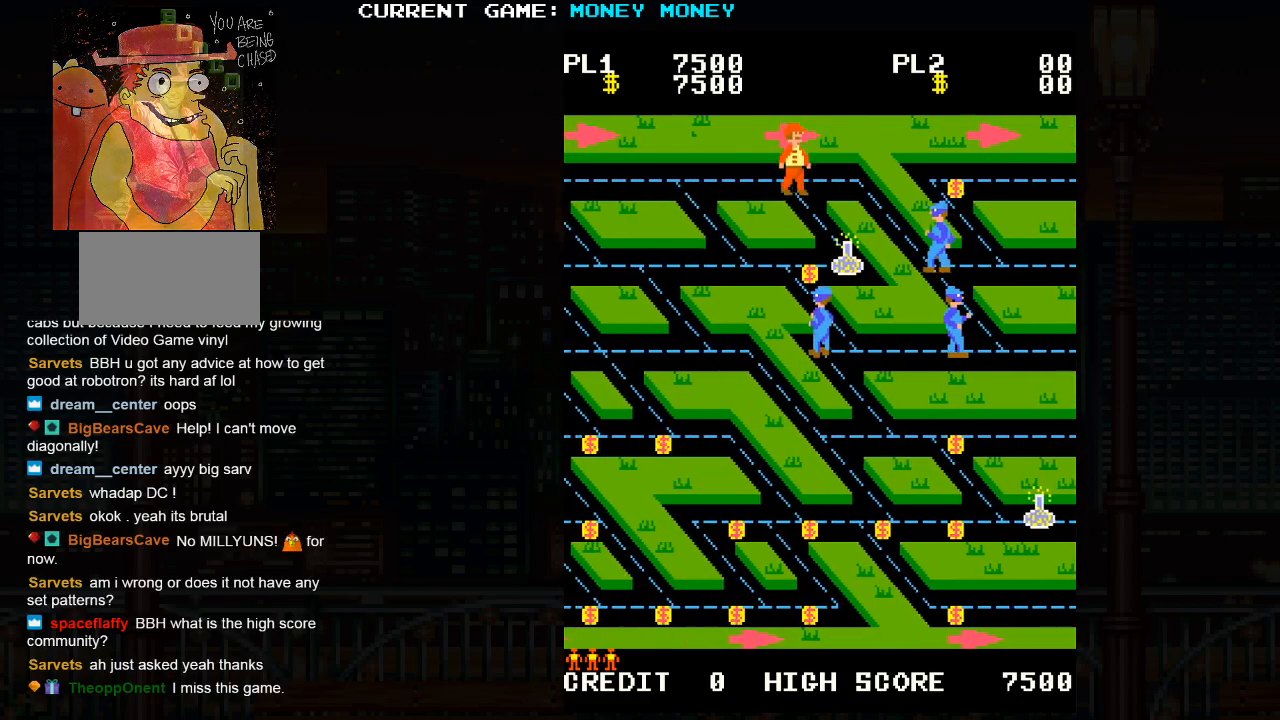
{"buttons": [], "left_stick": "down", "events": []}
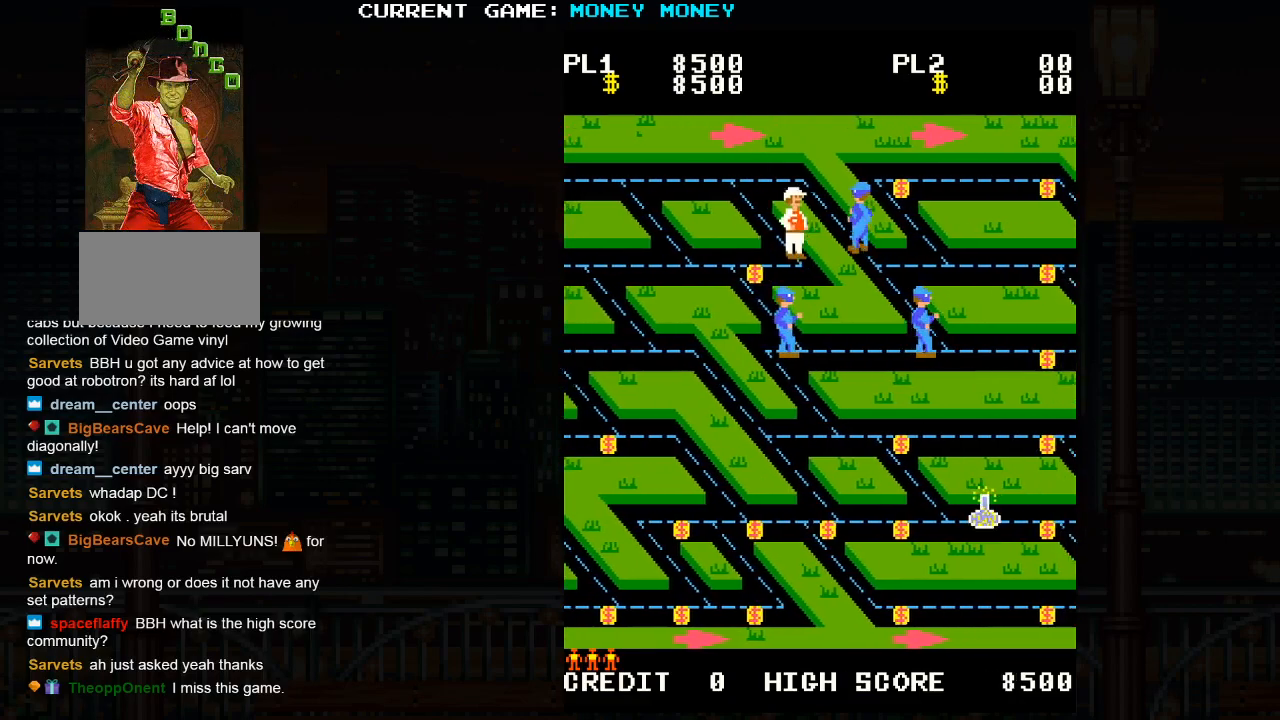
{"buttons": [], "left_stick": "down", "events": [[83, "left_stick", "left"], [367, "left_stick", "down"]]}
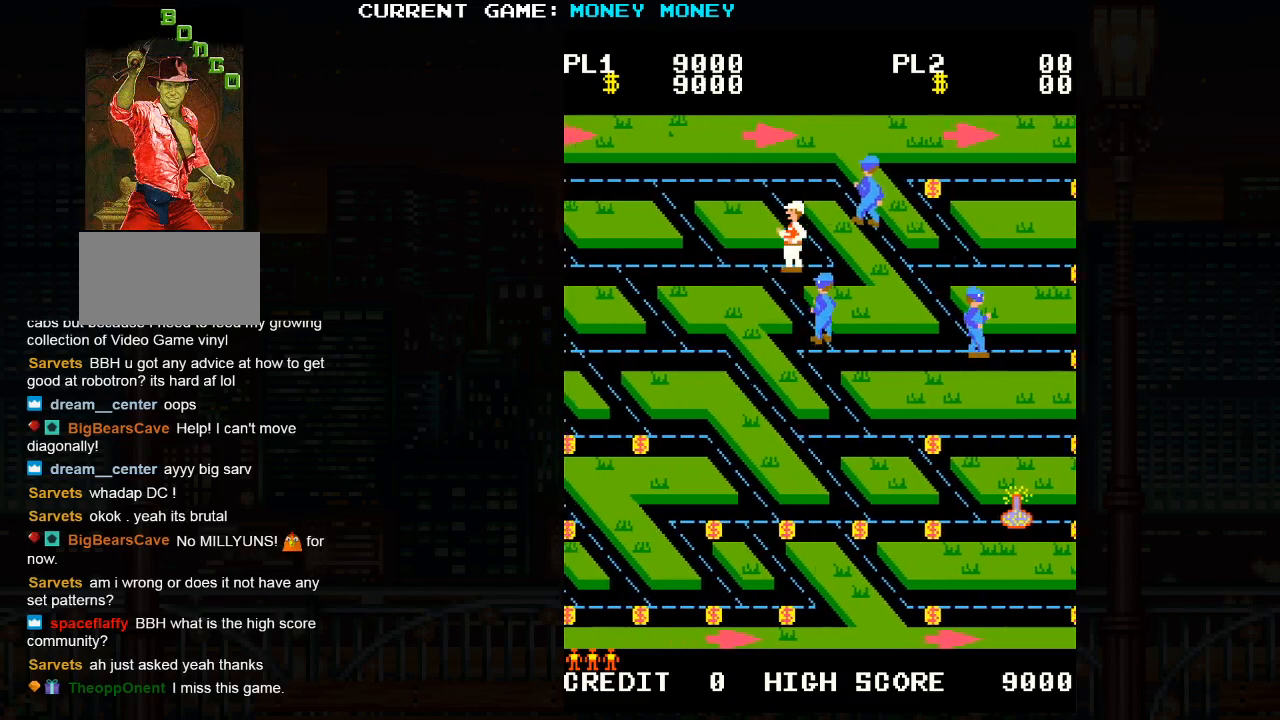
{"buttons": [], "left_stick": "down", "events": []}
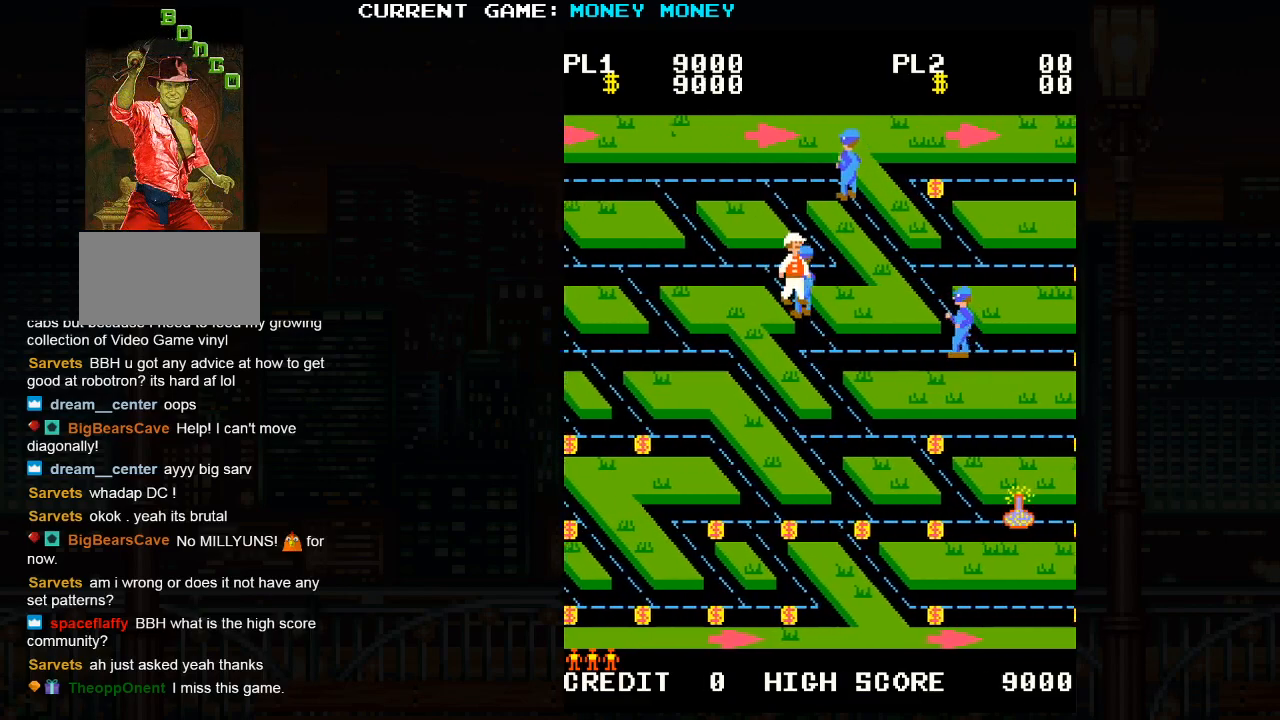
{"buttons": [], "left_stick": "right", "events": [[17, "left_stick", "down-right"], [133, "left_stick", "right"]]}
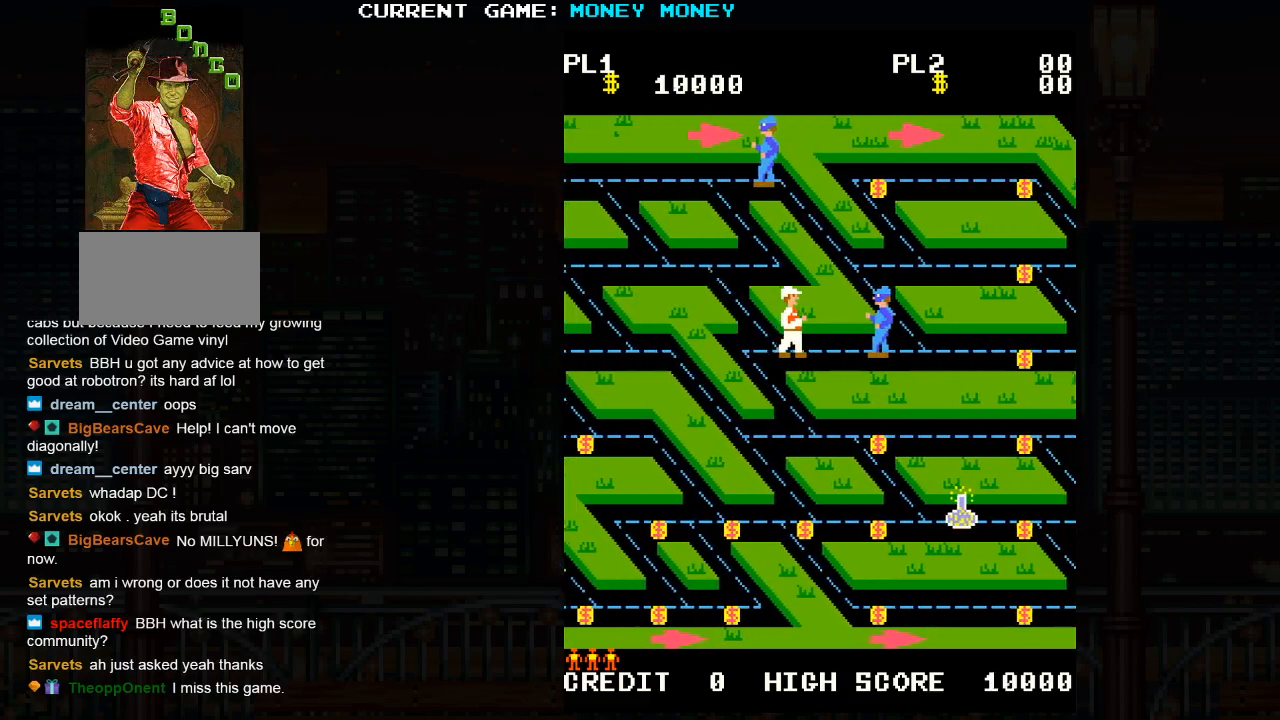
{"buttons": [], "left_stick": "right", "events": []}
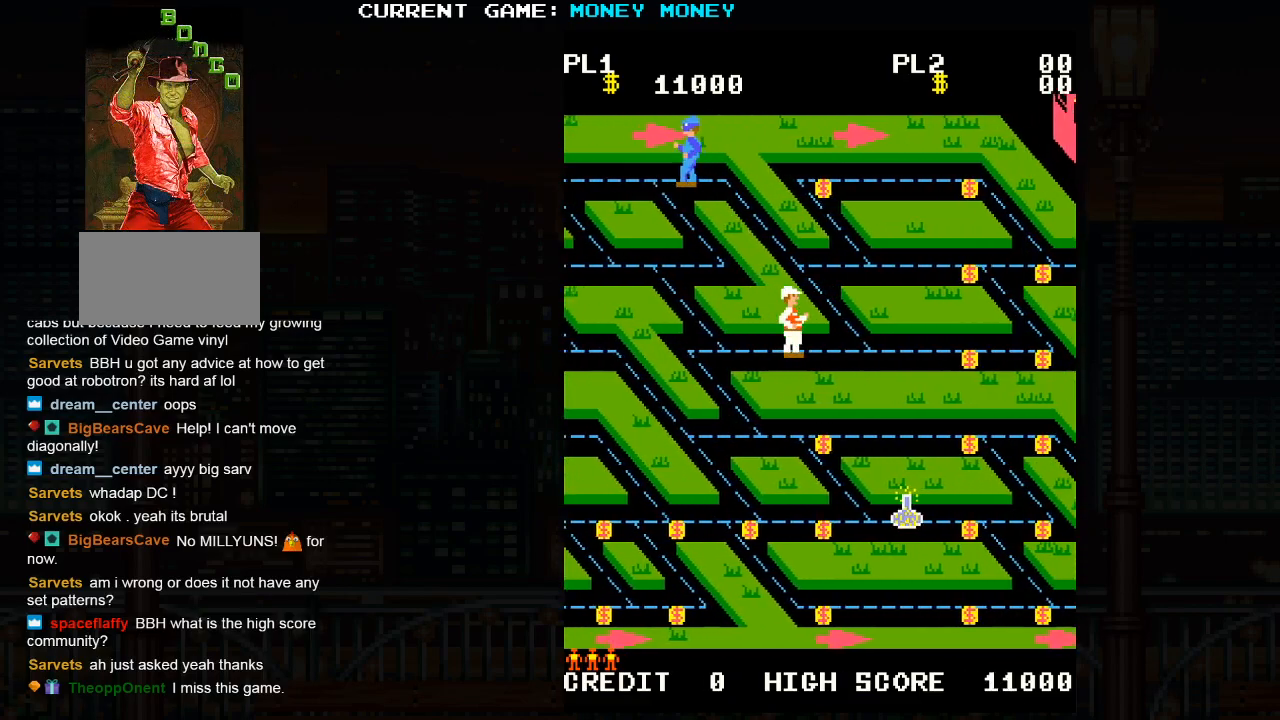
{"buttons": [], "left_stick": "left", "events": [[83, "left_stick", "center"], [150, "left_stick", "left"]]}
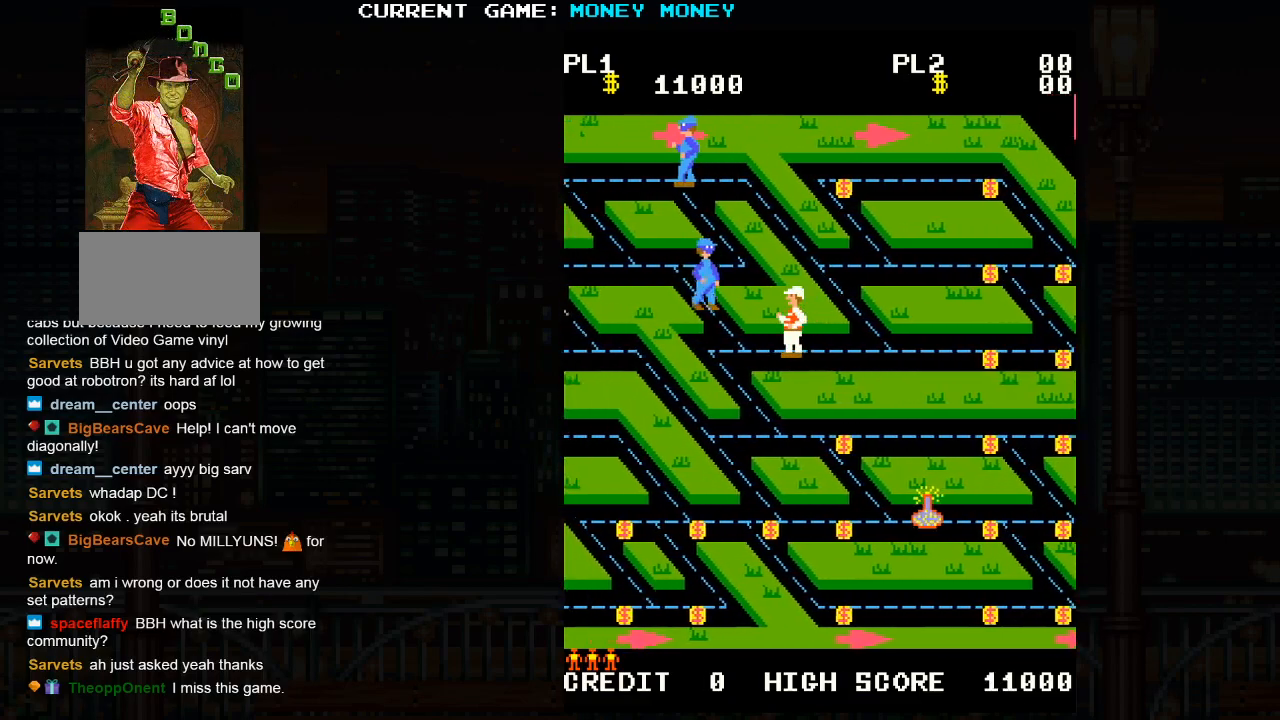
{"buttons": [], "left_stick": "center", "events": [[467, "left_stick", "center"]]}
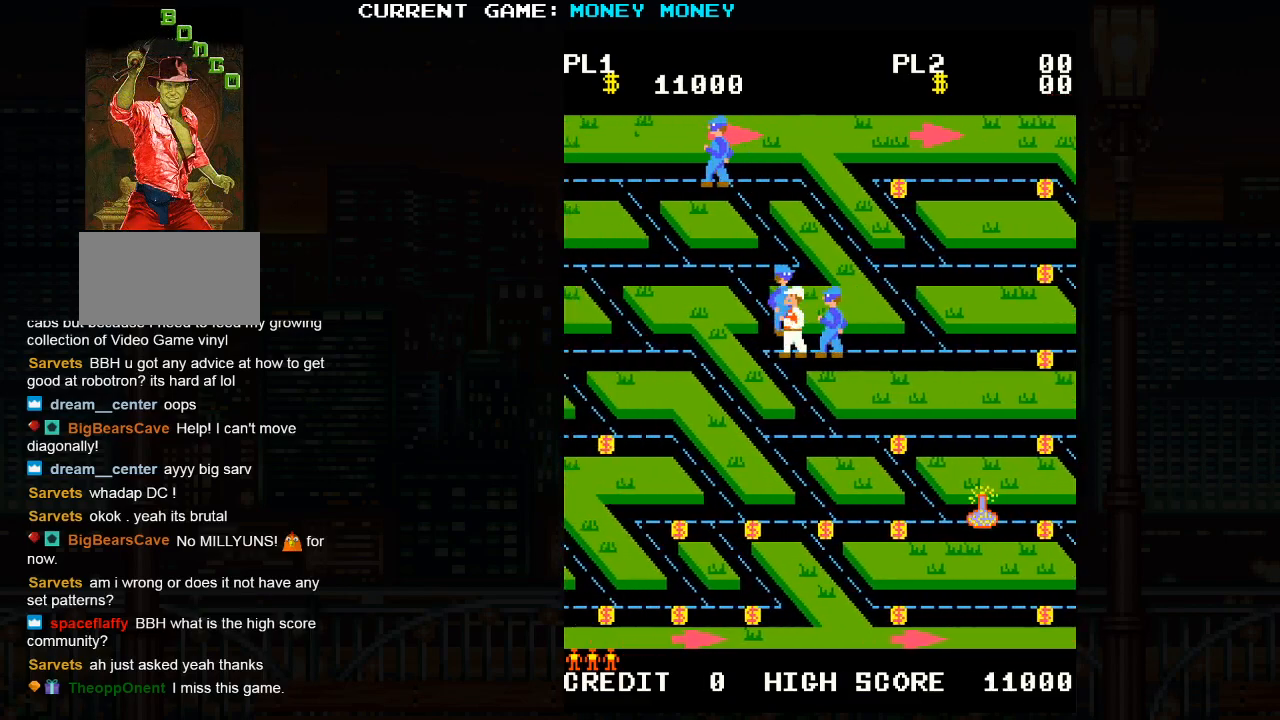
{"buttons": [], "left_stick": "left", "events": [[33, "left_stick", "right"], [267, "left_stick", "center"], [333, "left_stick", "left"]]}
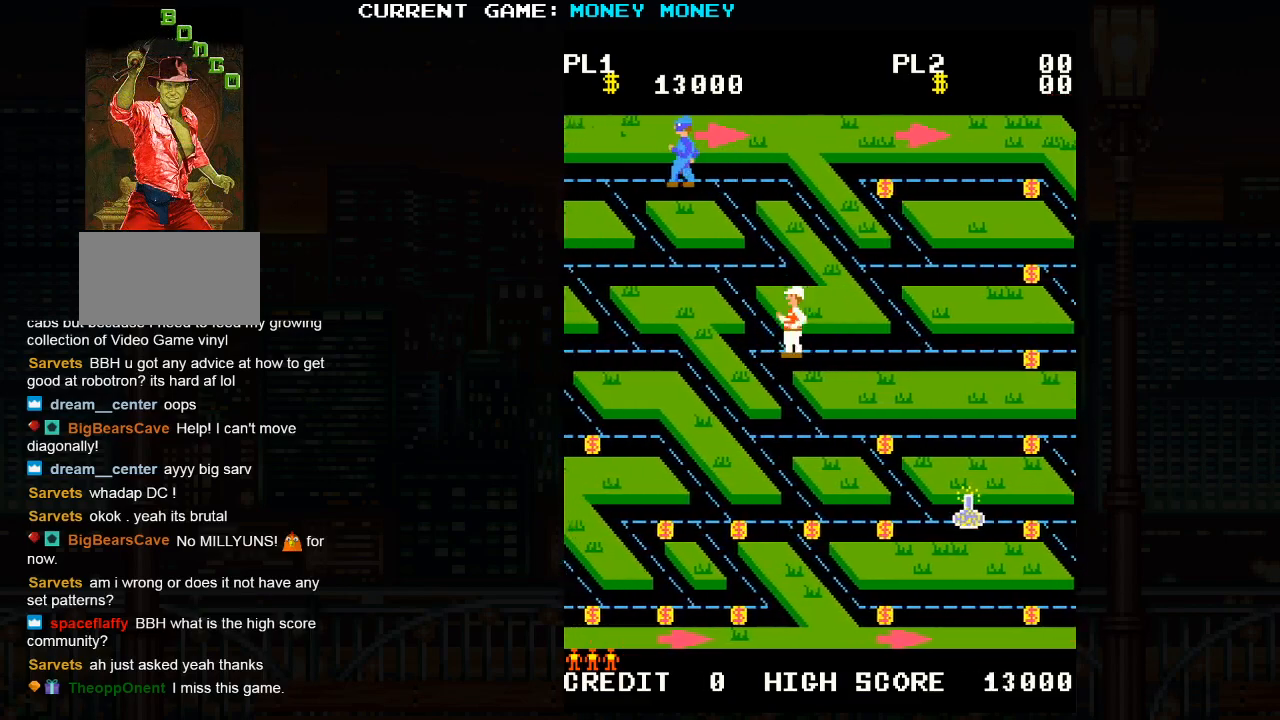
{"buttons": [], "left_stick": "down", "events": [[200, "left_stick", "down"]]}
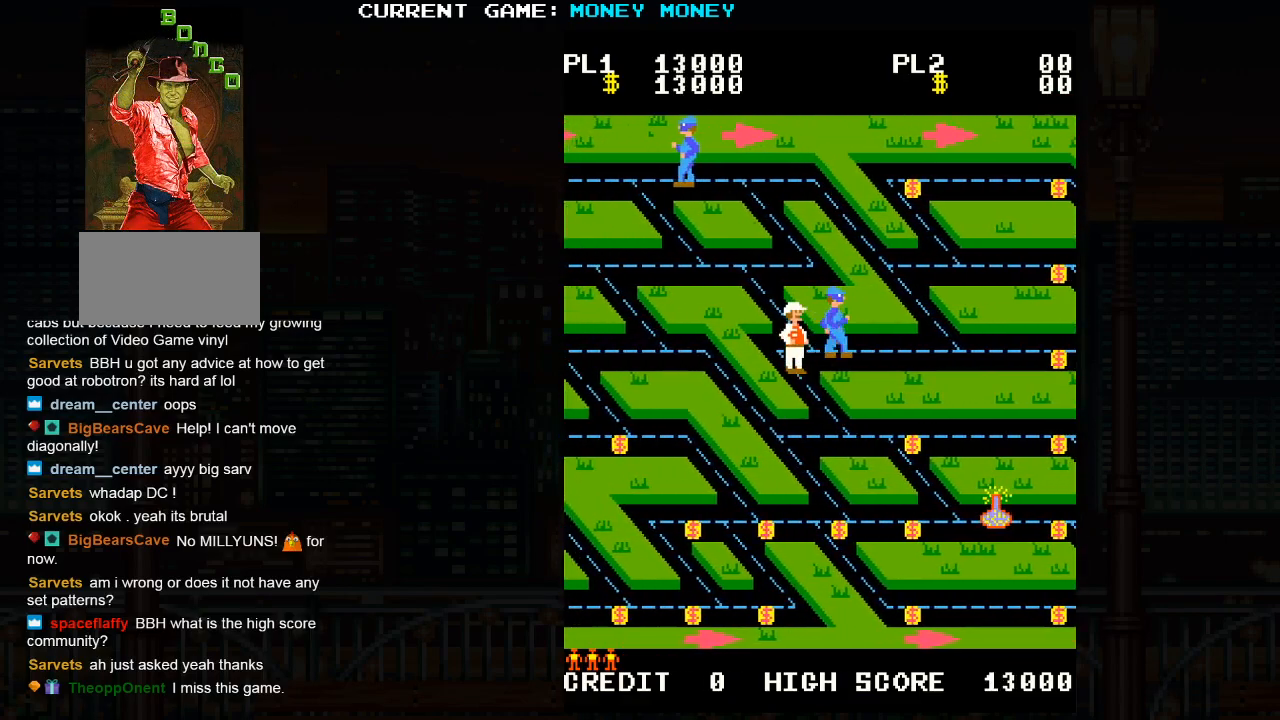
{"buttons": [], "left_stick": "right", "events": [[367, "left_stick", "right"]]}
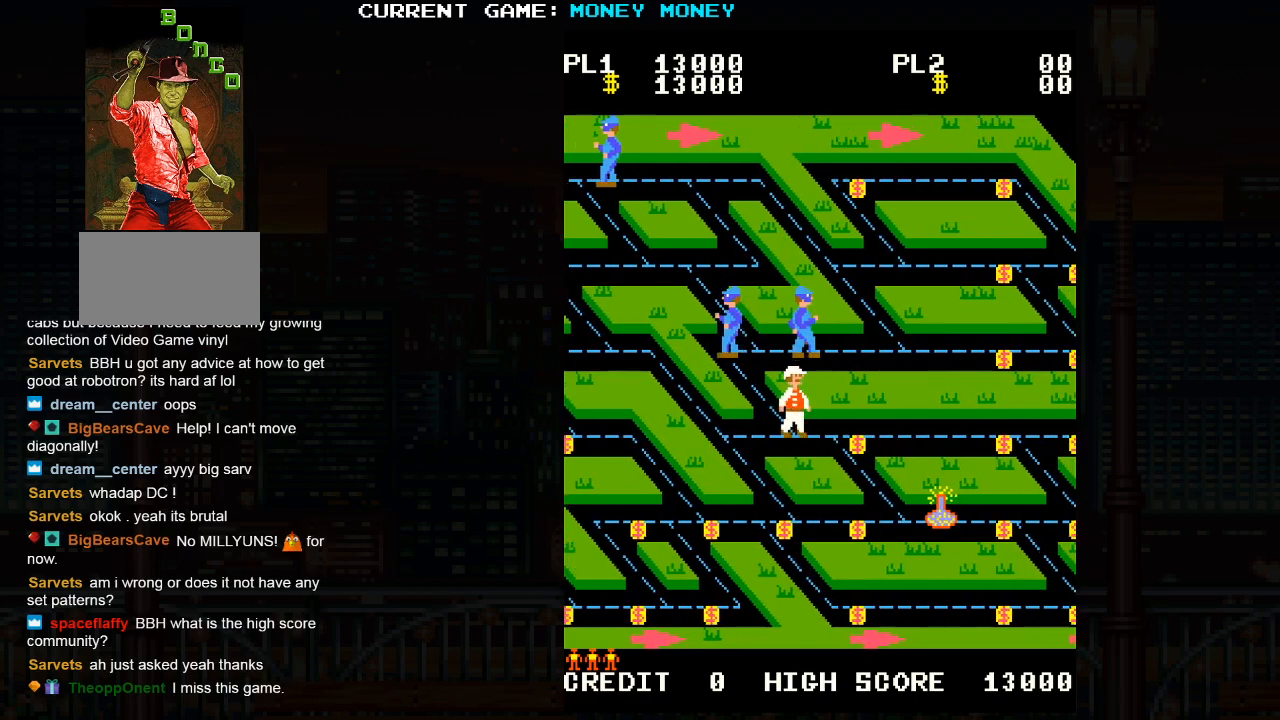
{"buttons": [], "left_stick": "down", "events": [[267, "left_stick", "down"]]}
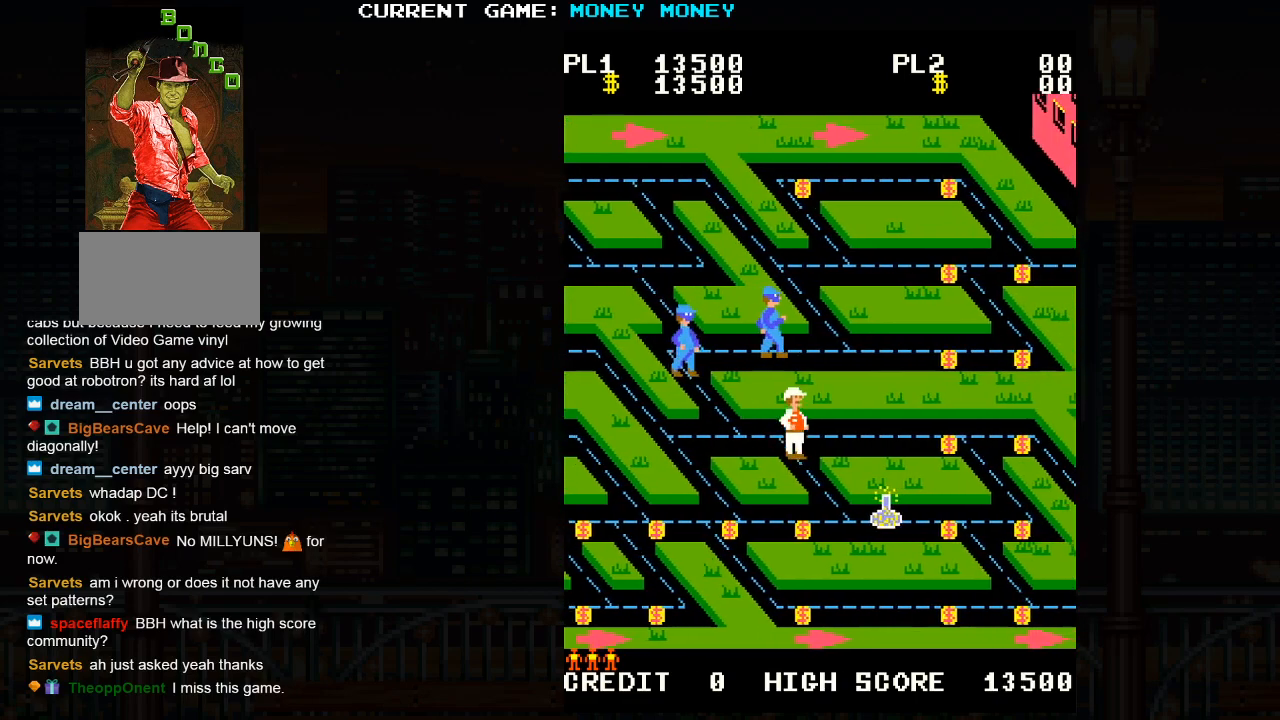
{"buttons": [], "left_stick": "left", "events": [[433, "left_stick", "left"]]}
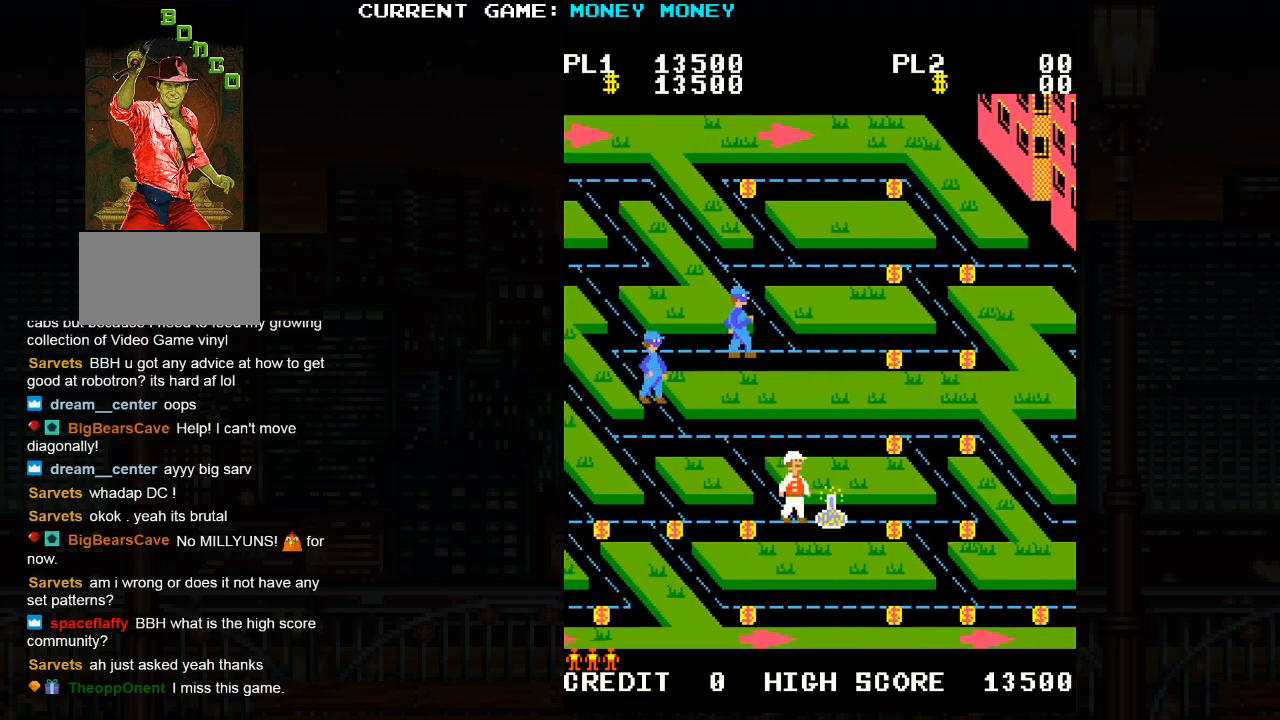
{"buttons": [], "left_stick": "left", "events": []}
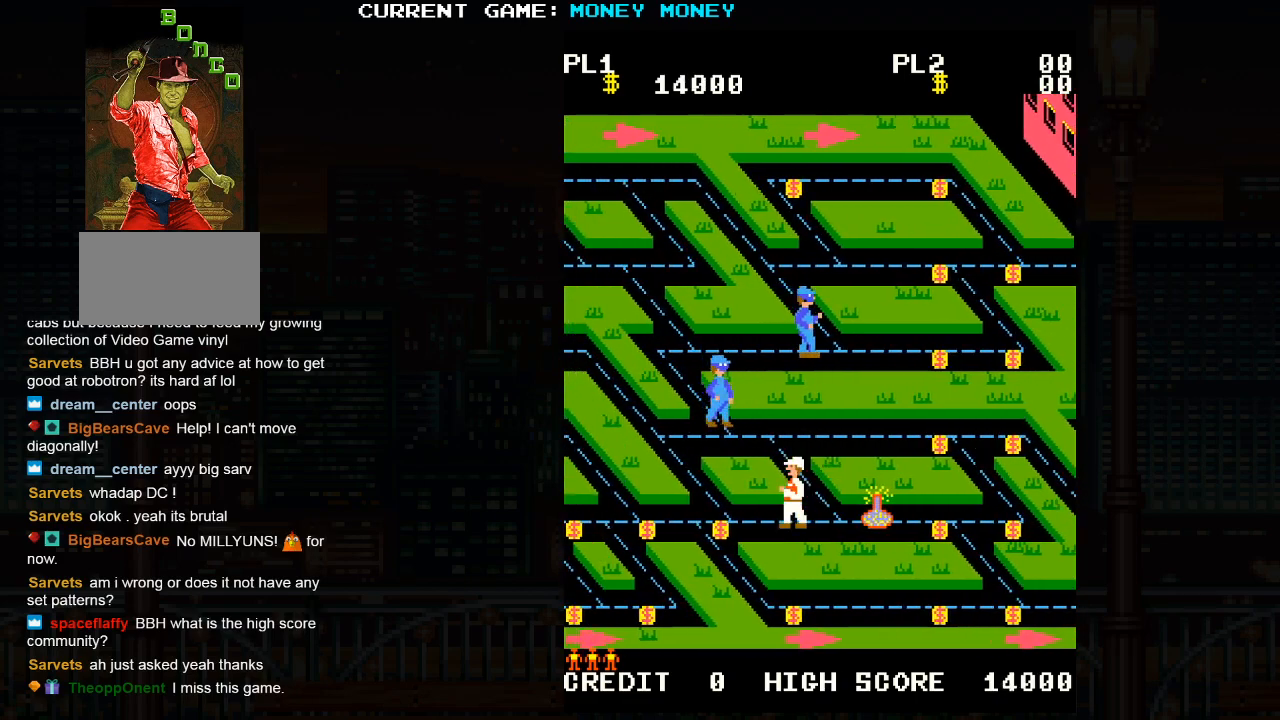
{"buttons": [], "left_stick": "left", "events": []}
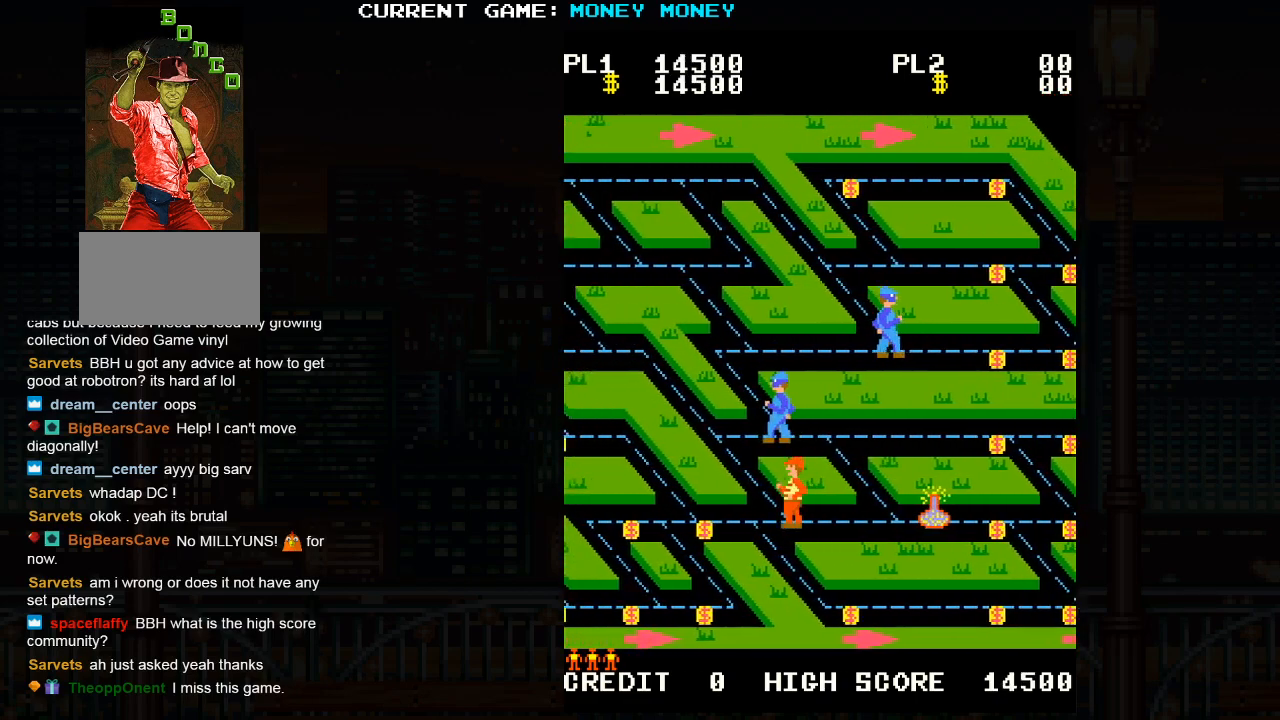
{"buttons": [], "left_stick": "left", "events": []}
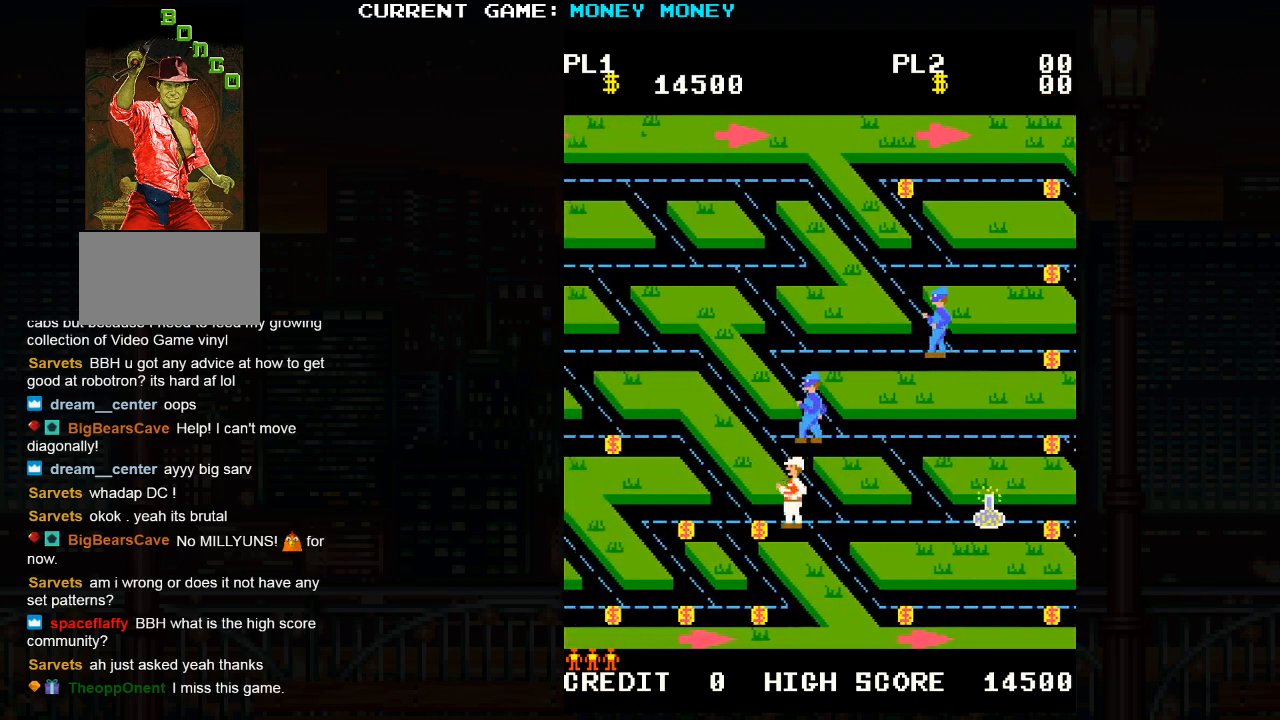
{"buttons": [], "left_stick": "right", "events": [[250, "left_stick", "right"]]}
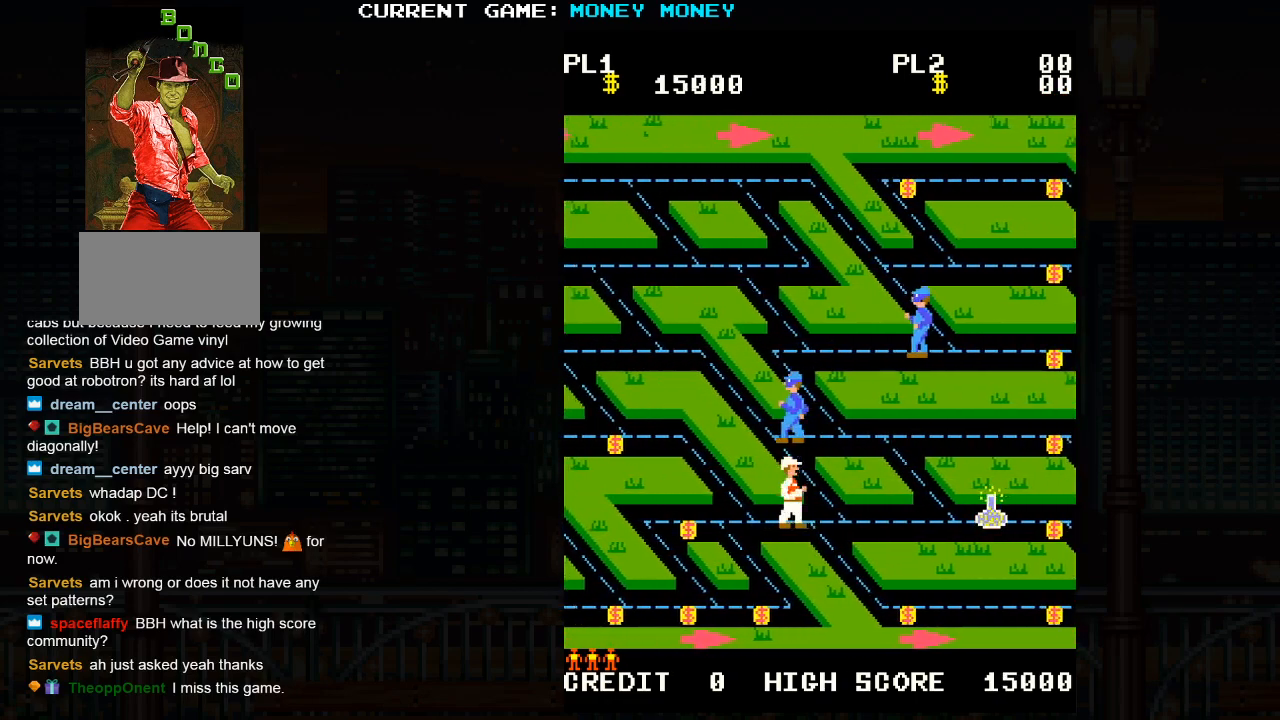
{"buttons": [], "left_stick": "right", "events": []}